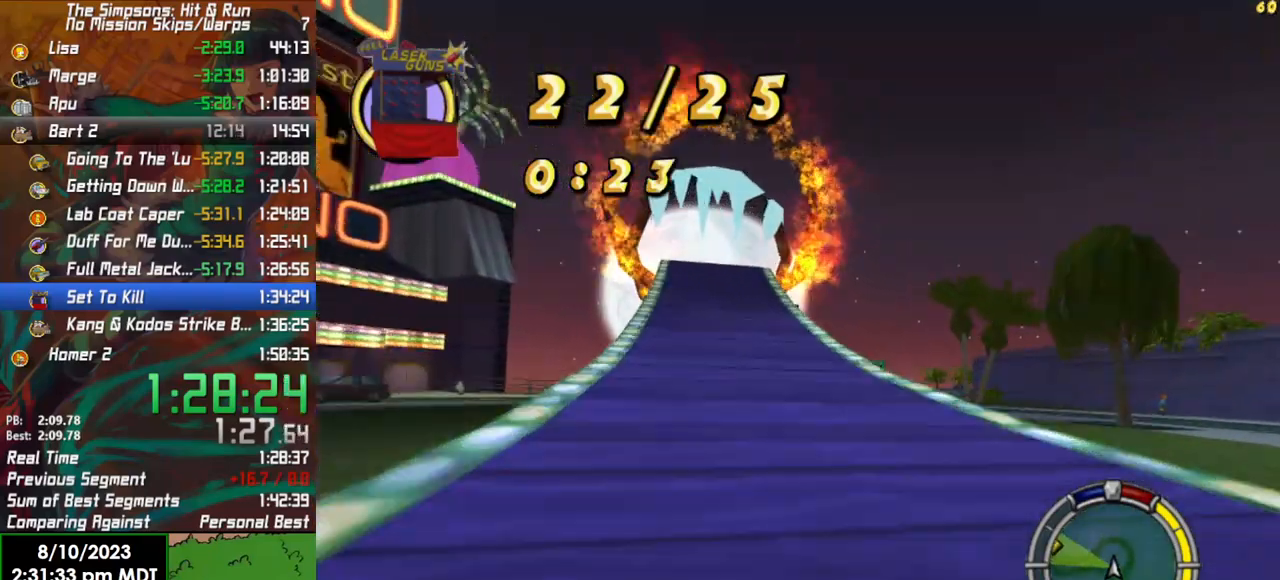
Gameplay with a controller (Xbox layout); each line is a JSON object with the inputs held at the frame after it (dt_ms = milliseconds from this image to that frame). "events" lists button and stick changes between this image and that frame as [ms after this image, input, new state], when the widget could be followed in between.
{"dt_ms": 500, "buttons": ["R2"], "left_stick": "right", "right_stick": "center", "events": [[167, "R2", "down"]]}
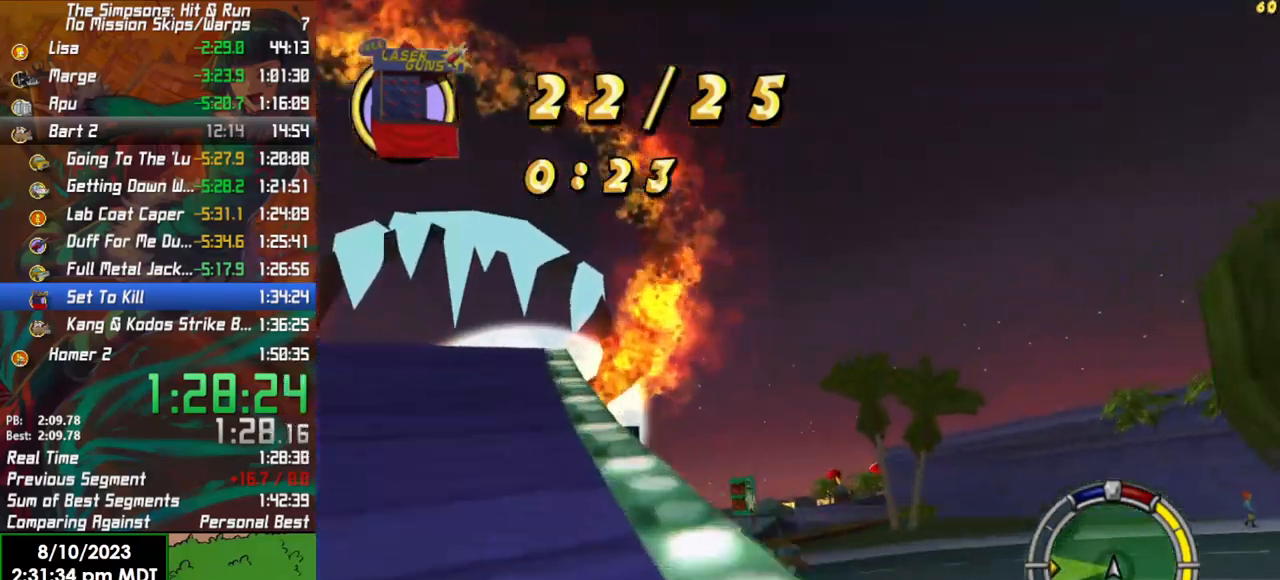
{"dt_ms": 500, "buttons": ["R2"], "left_stick": "center", "right_stick": "center", "events": [[100, "left_stick", "center"]]}
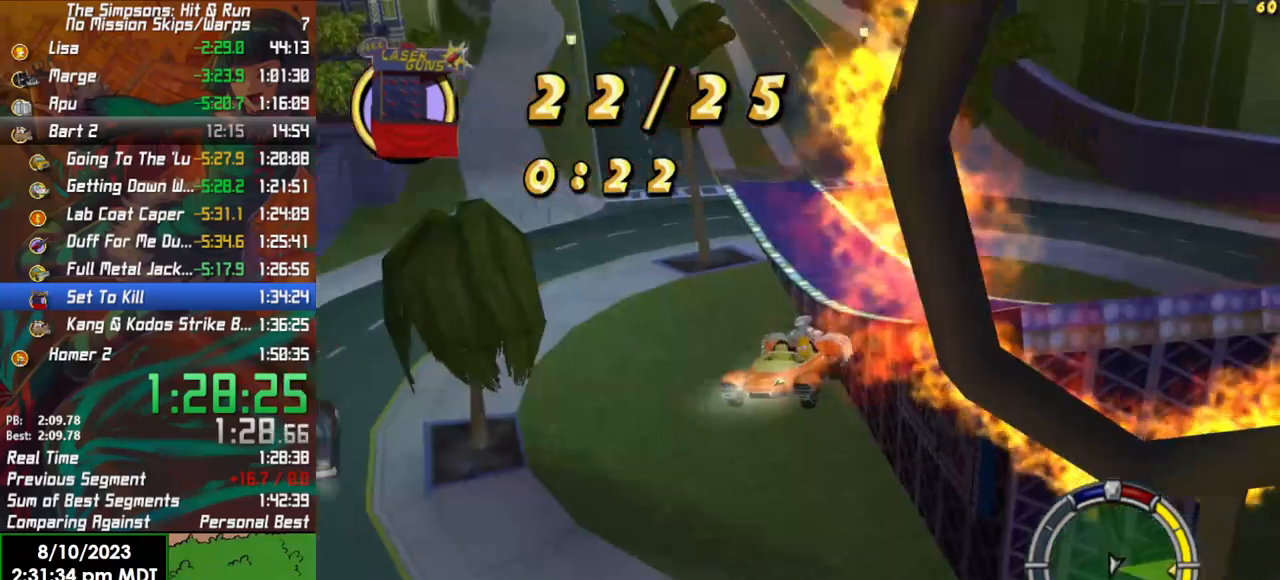
{"dt_ms": 500, "buttons": ["R2"], "left_stick": "center", "right_stick": "center", "events": []}
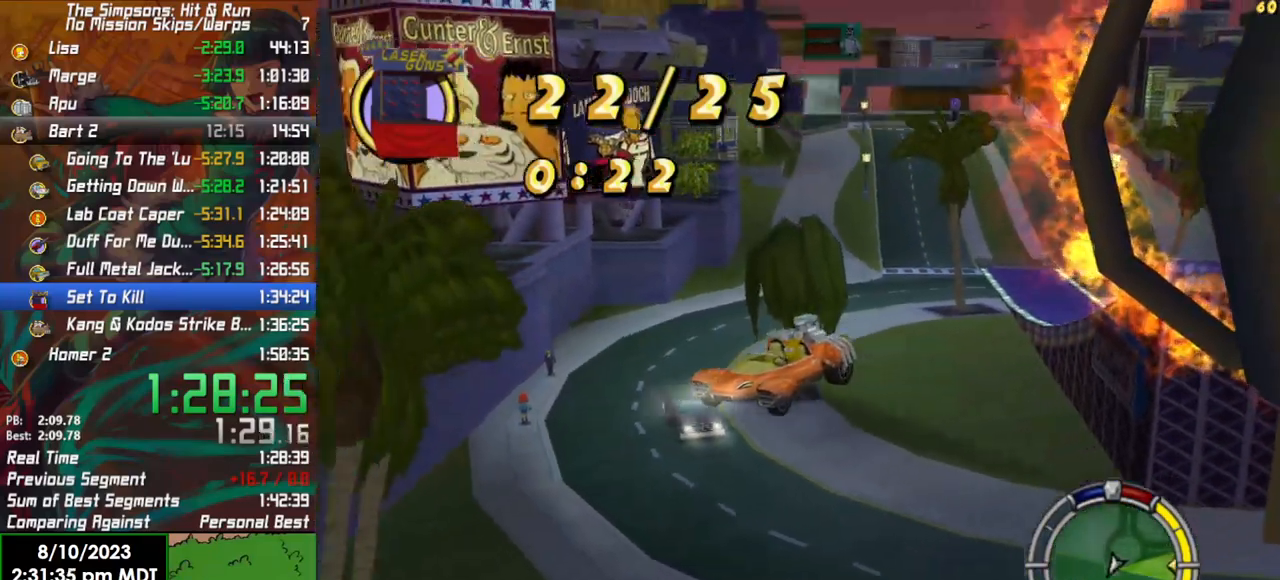
{"dt_ms": 500, "buttons": ["R2"], "left_stick": "center", "right_stick": "center", "events": []}
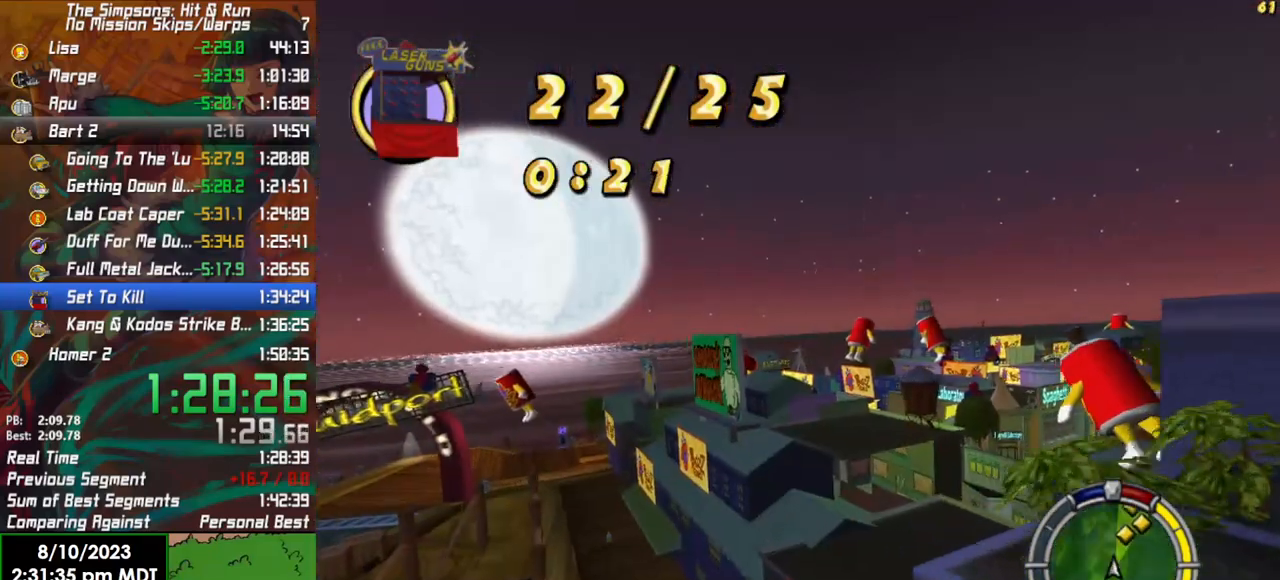
{"dt_ms": 500, "buttons": ["R2"], "left_stick": "center", "right_stick": "center", "events": []}
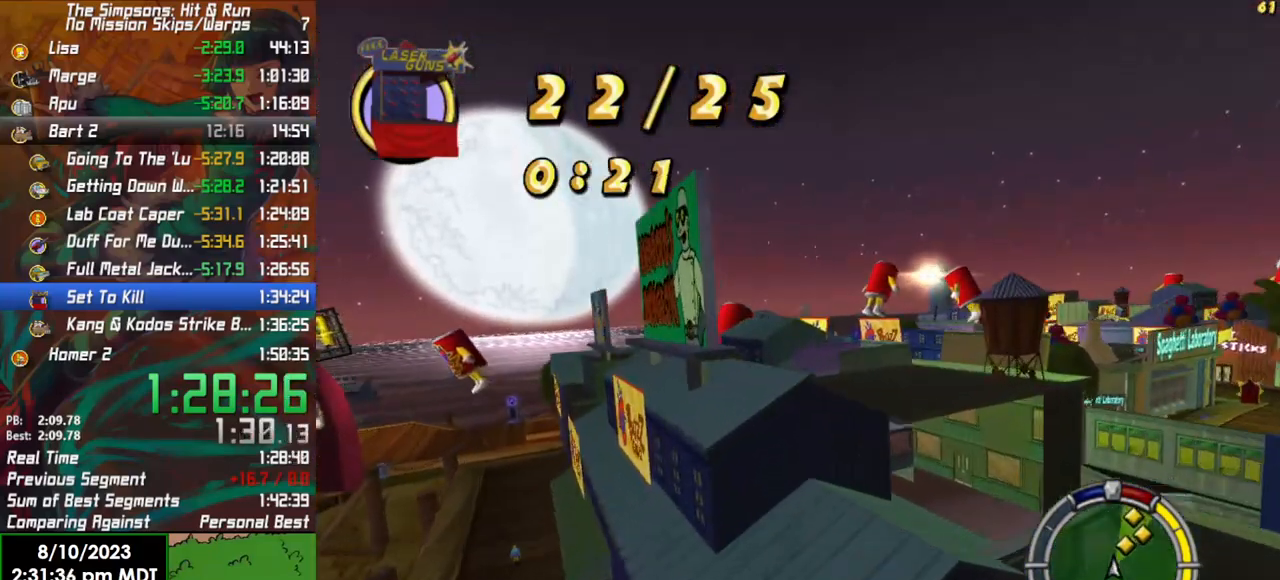
{"dt_ms": 500, "buttons": ["R2"], "left_stick": "center", "right_stick": "center", "events": [[350, "SELECT", "down"], [467, "SELECT", "up"]]}
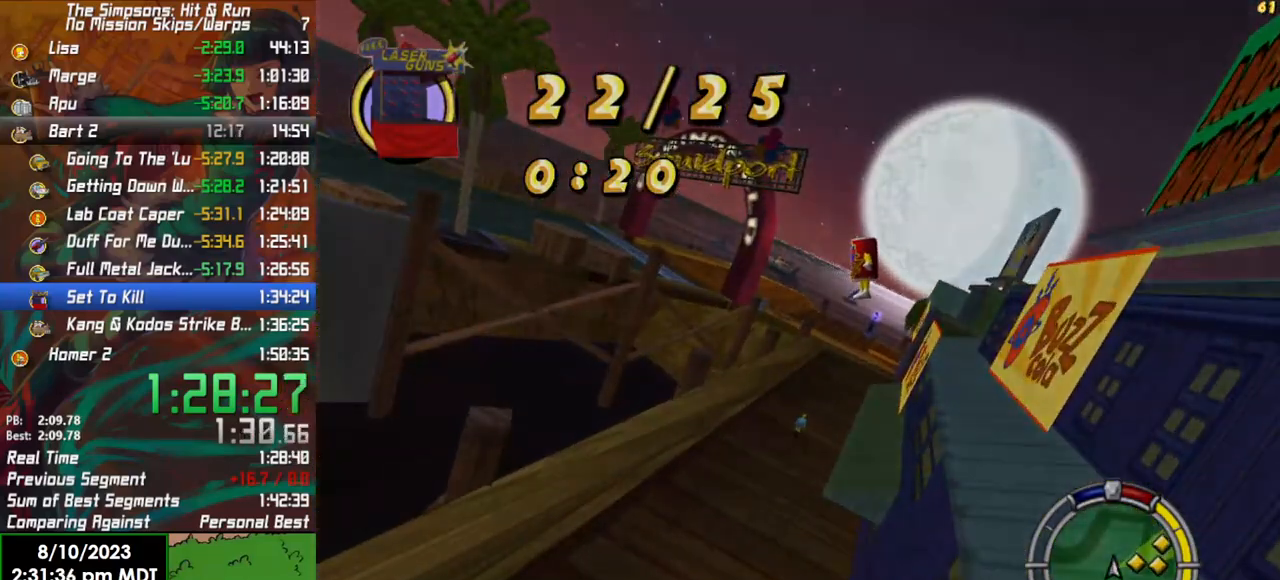
{"dt_ms": 500, "buttons": [], "left_stick": "center", "right_stick": "center", "events": [[117, "R2", "up"]]}
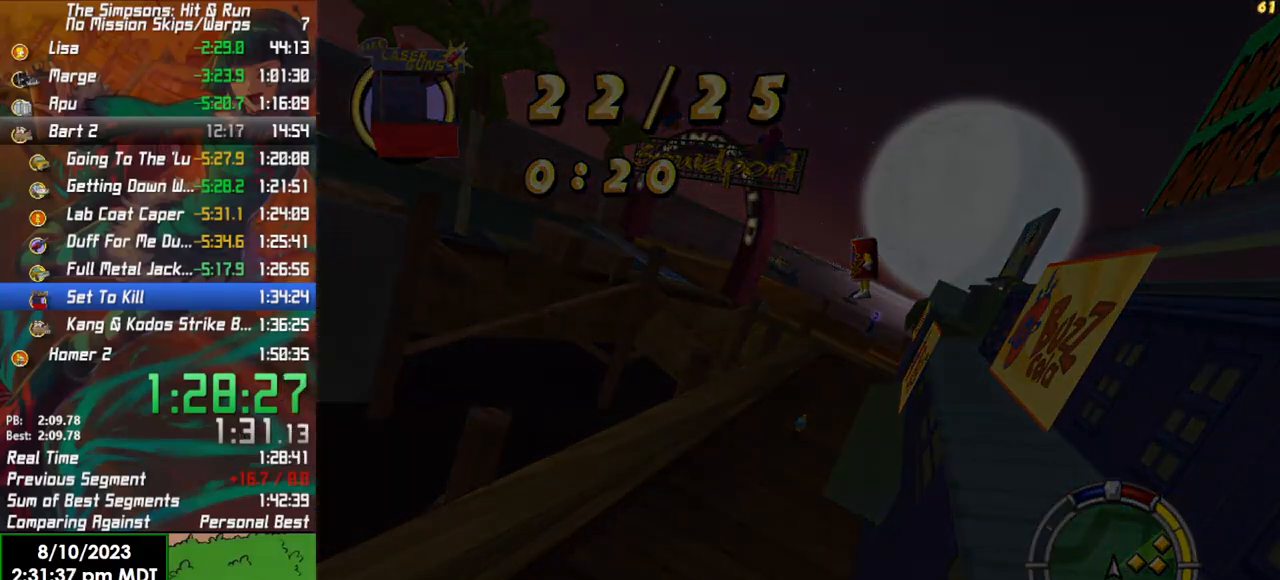
{"dt_ms": 500, "buttons": ["L2"], "left_stick": "left", "right_stick": "center", "events": [[133, "left_stick", "left"], [233, "L2", "down"]]}
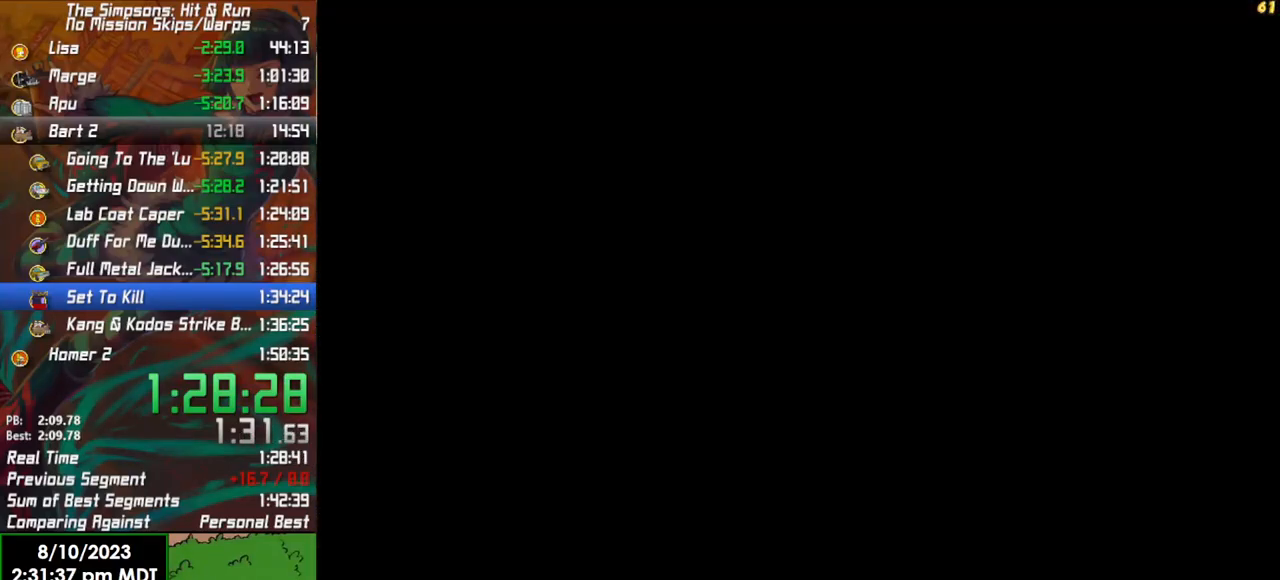
{"dt_ms": 500, "buttons": ["L2"], "left_stick": "left", "right_stick": "center", "events": []}
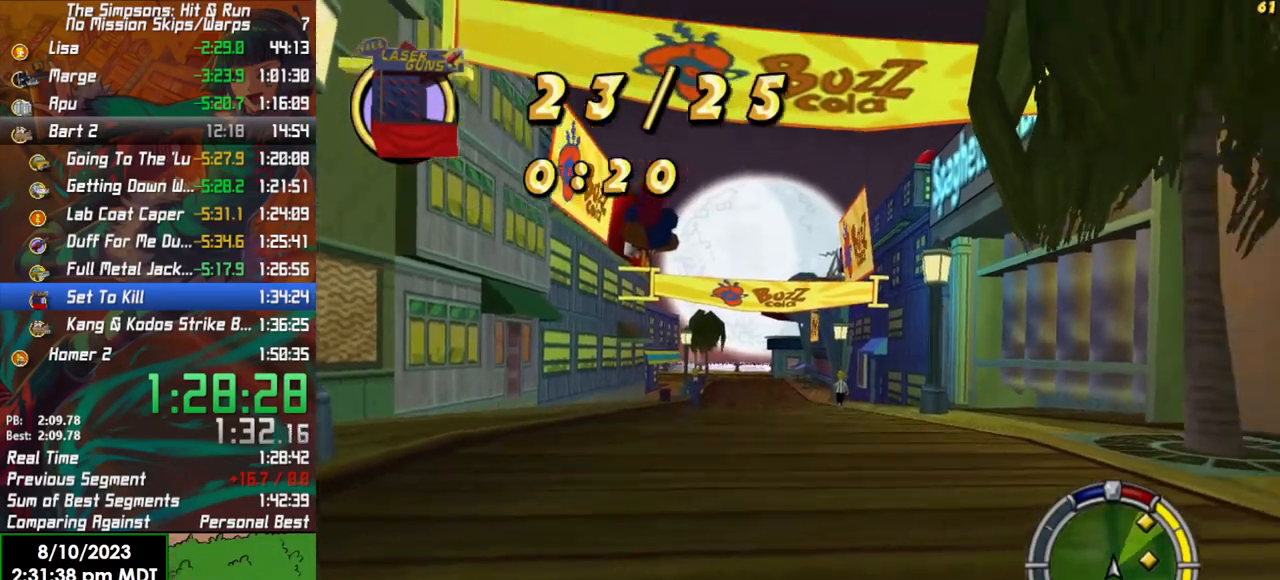
{"dt_ms": 500, "buttons": ["R2"], "left_stick": "left", "right_stick": "center", "events": [[283, "X", "down"], [300, "R2", "down"], [367, "L2", "up"], [417, "X", "up"]]}
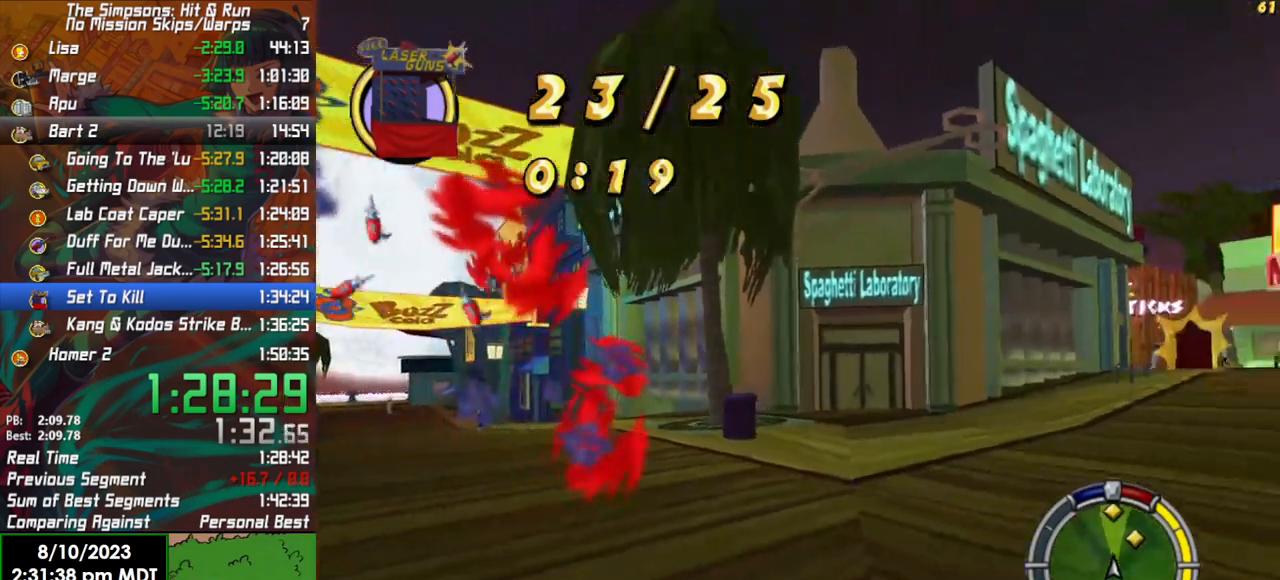
{"dt_ms": 500, "buttons": ["R2"], "left_stick": "right", "right_stick": "center", "events": [[150, "left_stick", "right"]]}
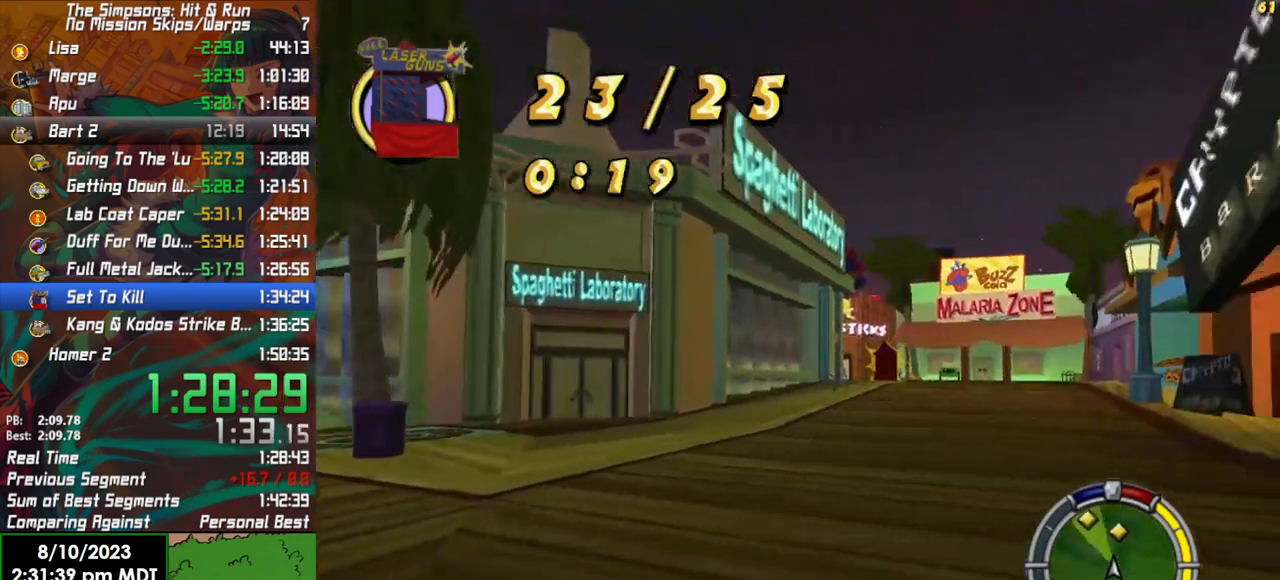
{"dt_ms": 500, "buttons": ["R2"], "left_stick": "center", "right_stick": "center", "events": [[17, "left_stick", "center"], [333, "left_stick", "right"], [467, "left_stick", "center"]]}
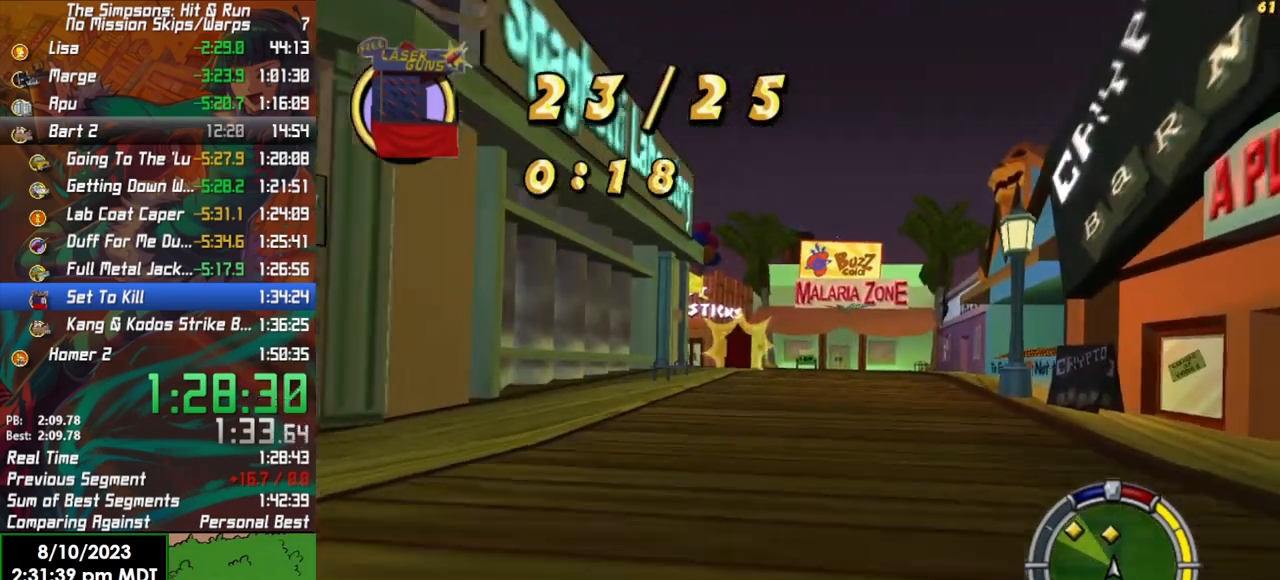
{"dt_ms": 500, "buttons": ["R2"], "left_stick": "center", "right_stick": "center", "events": []}
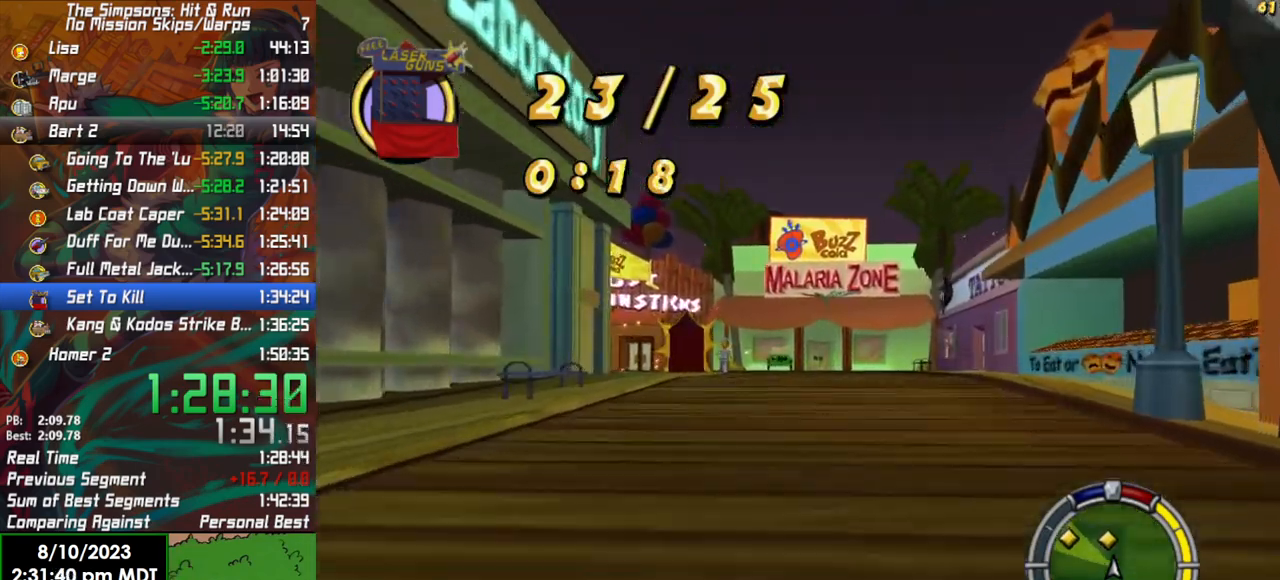
{"dt_ms": 500, "buttons": ["R2"], "left_stick": "left", "right_stick": "center", "events": [[183, "left_stick", "left"]]}
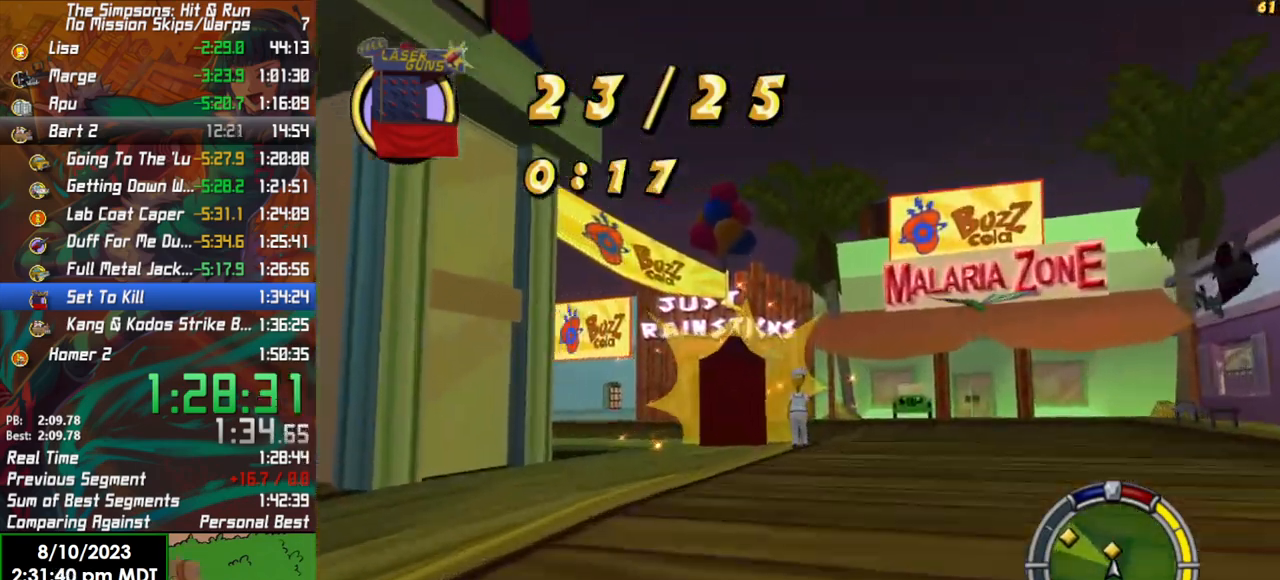
{"dt_ms": 500, "buttons": ["R2"], "left_stick": "left", "right_stick": "center", "events": [[83, "L2", "down"], [83, "R2", "up"], [300, "L2", "up"], [500, "R2", "down"]]}
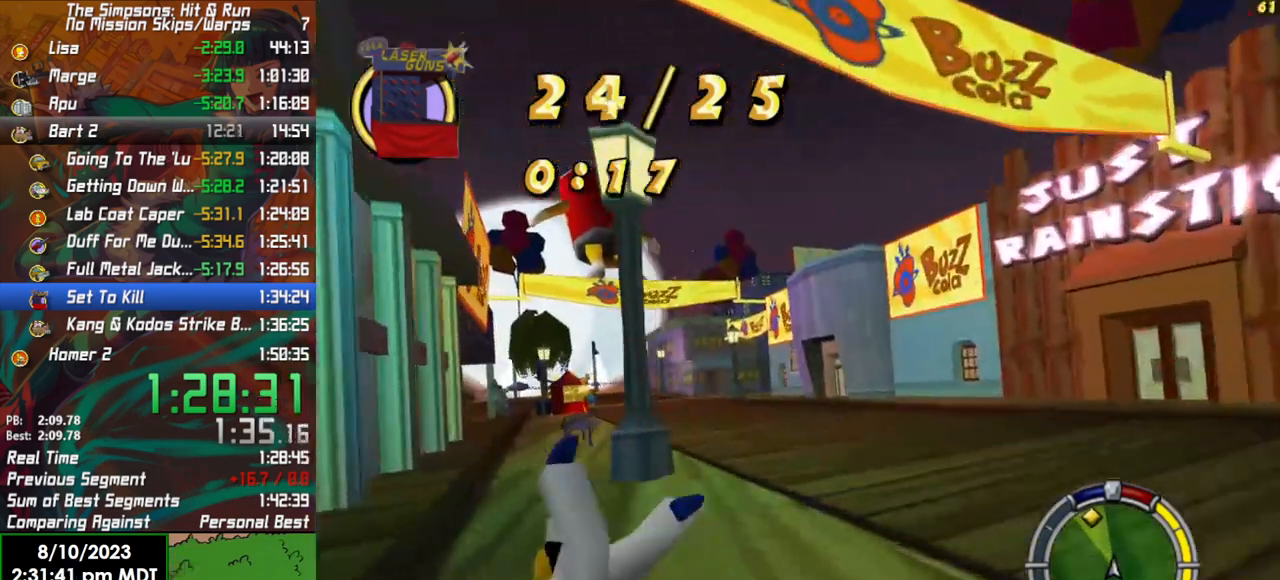
{"dt_ms": 500, "buttons": ["R2"], "left_stick": "center", "right_stick": "center", "events": [[500, "left_stick", "center"]]}
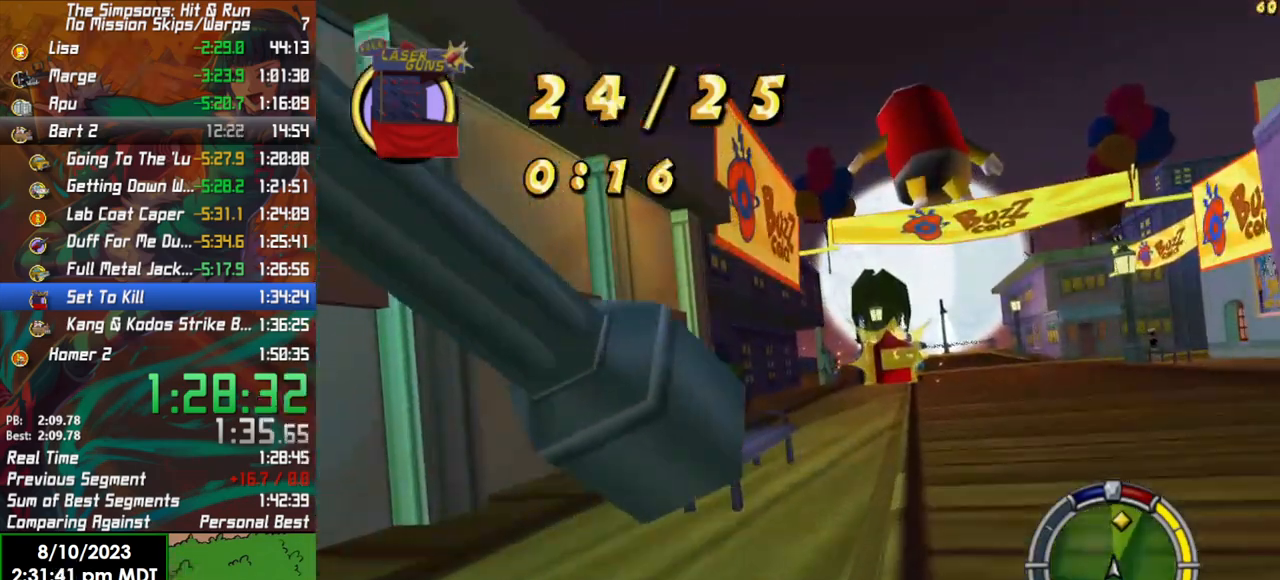
{"dt_ms": 500, "buttons": ["R2"], "left_stick": "right", "right_stick": "center", "events": [[50, "left_stick", "right"], [183, "R2", "up"], [233, "R2", "down"]]}
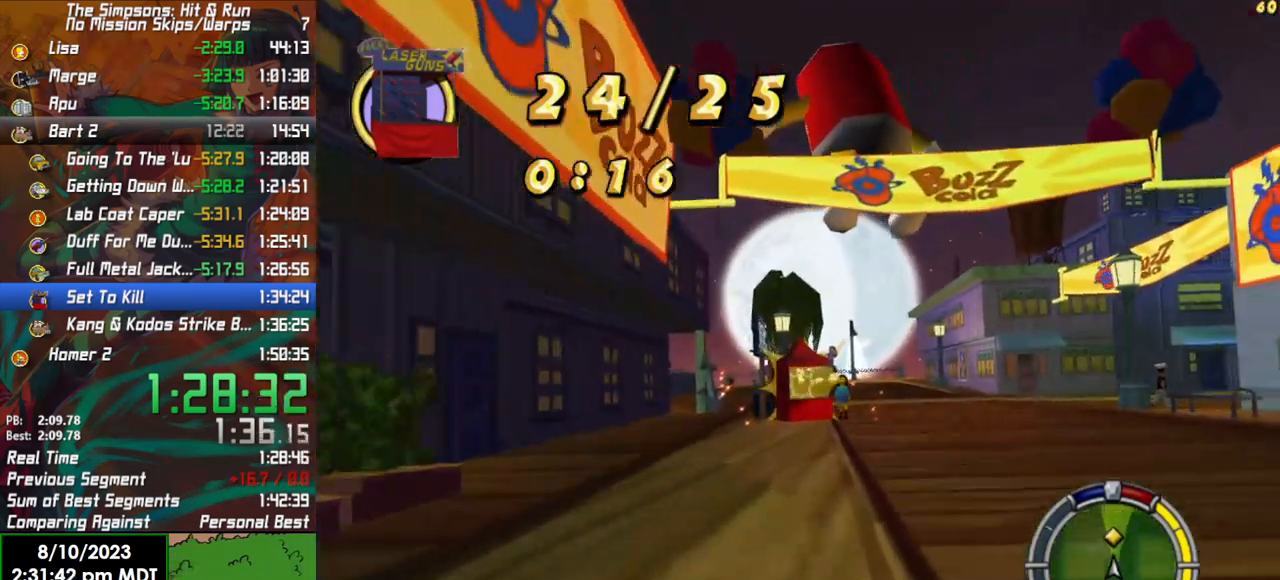
{"dt_ms": 500, "buttons": ["R2"], "left_stick": "left", "right_stick": "center", "events": [[50, "left_stick", "center"], [133, "left_stick", "right"], [467, "left_stick", "left"]]}
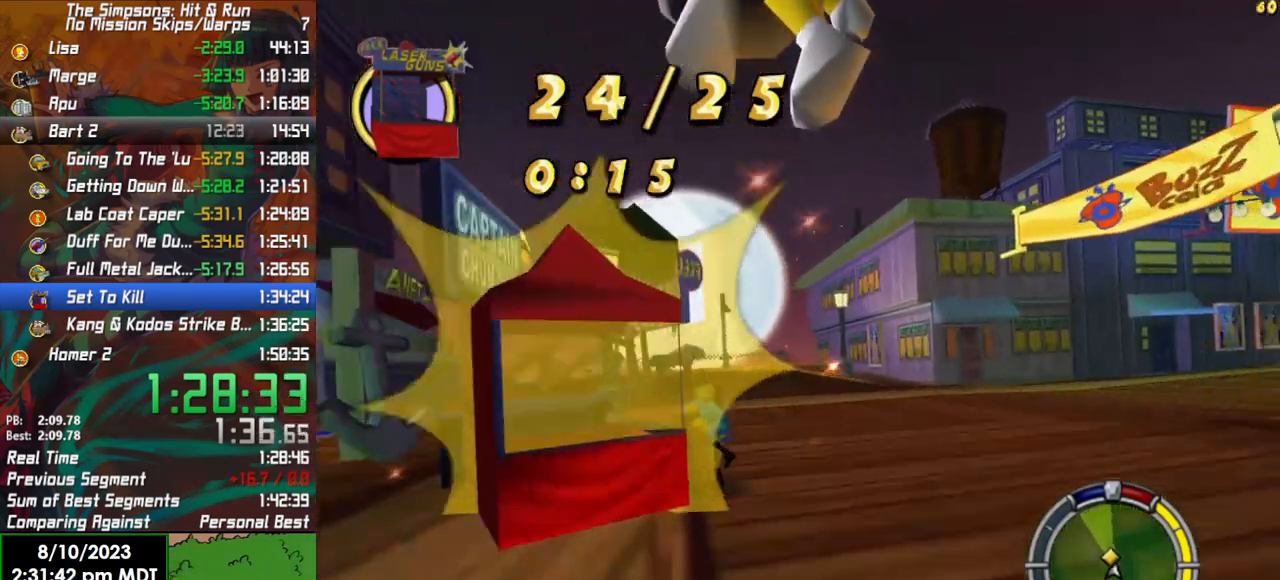
{"dt_ms": 500, "buttons": ["R2"], "left_stick": "center", "right_stick": "center", "events": [[133, "left_stick", "center"]]}
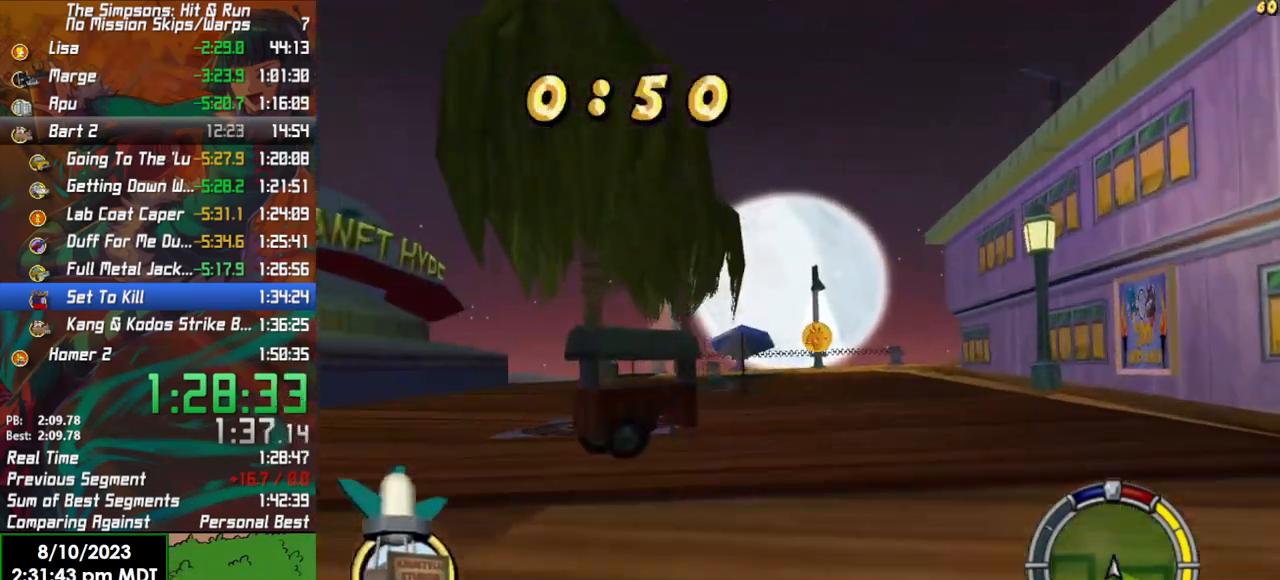
{"dt_ms": 500, "buttons": ["X", "L2", "R2"], "left_stick": "right", "right_stick": "center", "events": [[33, "left_stick", "right"], [133, "left_stick", "center"], [367, "left_stick", "right"], [467, "L2", "down"], [467, "X", "down"]]}
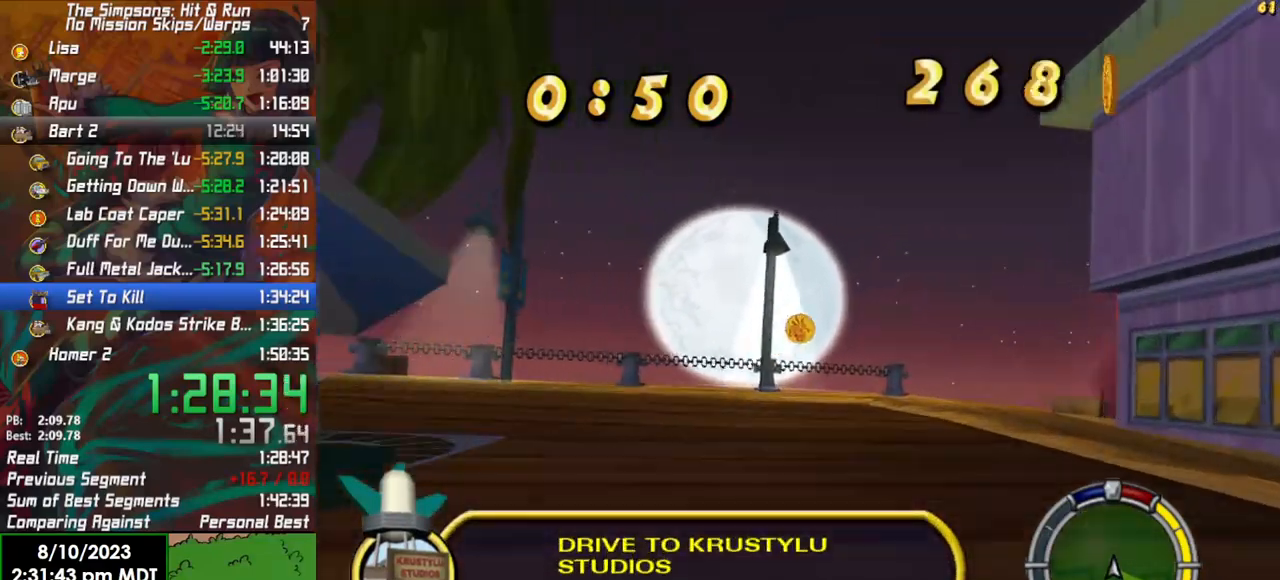
{"dt_ms": 1000, "buttons": ["R2"], "left_stick": "center", "right_stick": "center"}
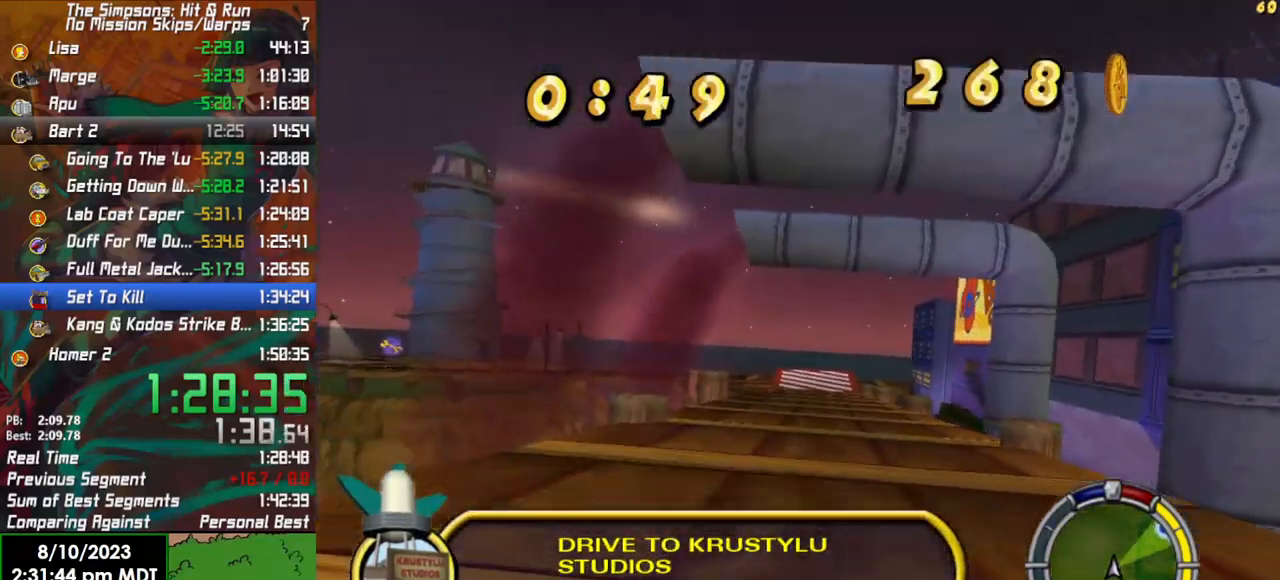
{"dt_ms": 500, "buttons": ["R2"], "left_stick": "center", "right_stick": "center", "events": []}
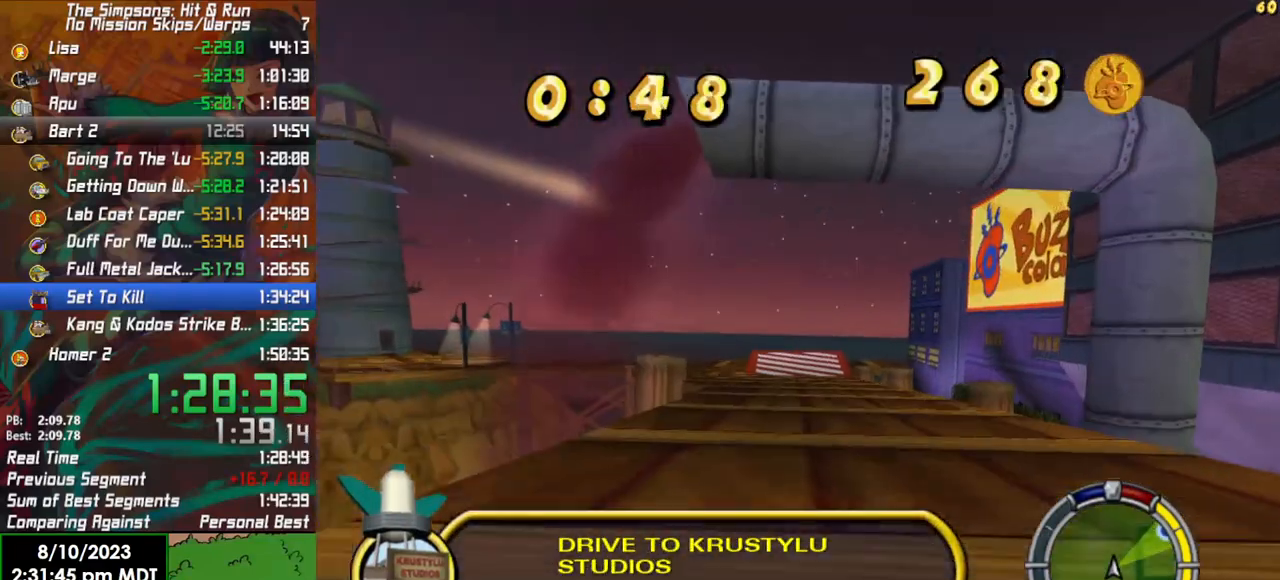
{"dt_ms": 500, "buttons": ["R2"], "left_stick": "center", "right_stick": "center", "events": []}
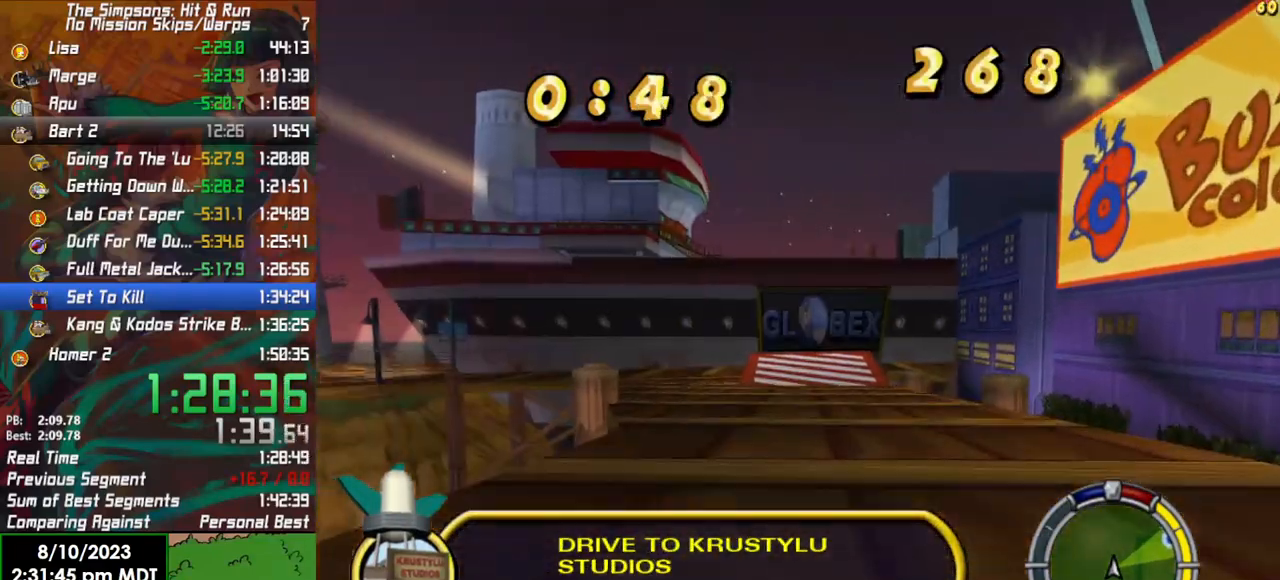
{"dt_ms": 500, "buttons": ["R2"], "left_stick": "center", "right_stick": "center", "events": [[217, "L1", "down"], [317, "L1", "up"], [367, "L1", "down"], [417, "left_stick", "right"], [483, "L1", "up"], [500, "left_stick", "center"]]}
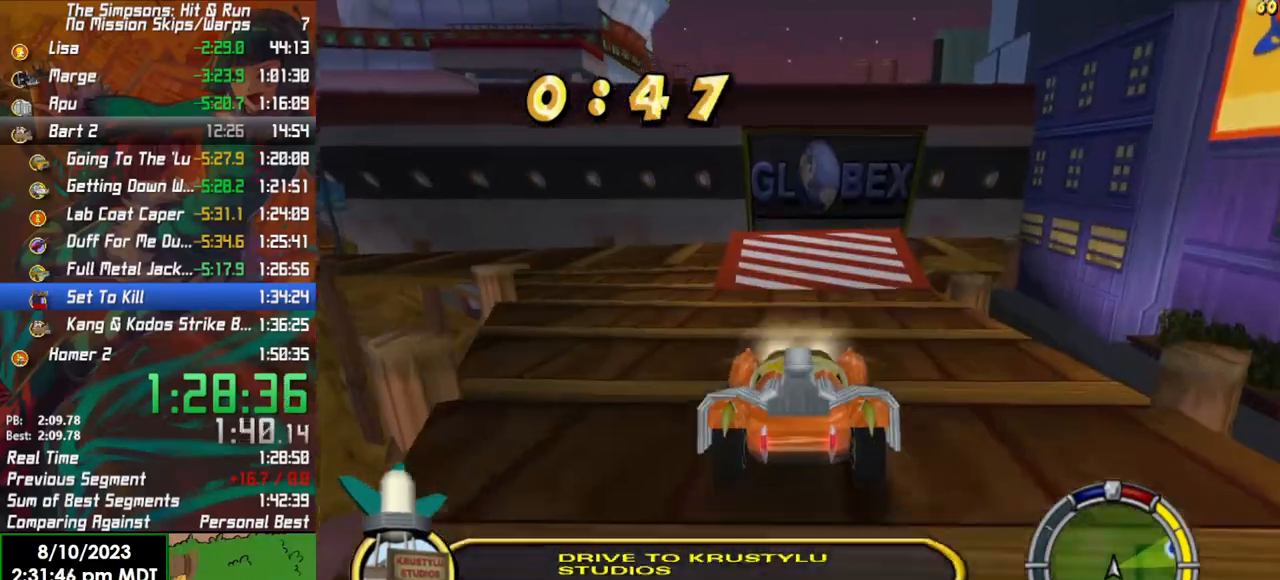
{"dt_ms": 500, "buttons": ["R2"], "left_stick": "center", "right_stick": "center", "events": []}
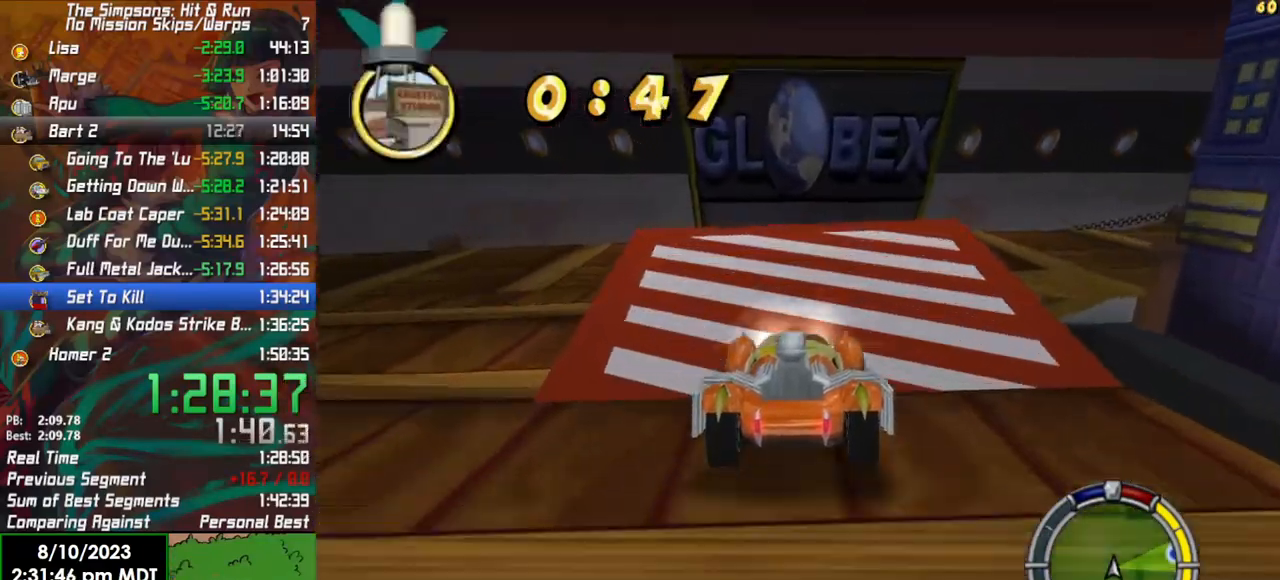
{"dt_ms": 500, "buttons": ["R2"], "left_stick": "center", "right_stick": "center", "events": []}
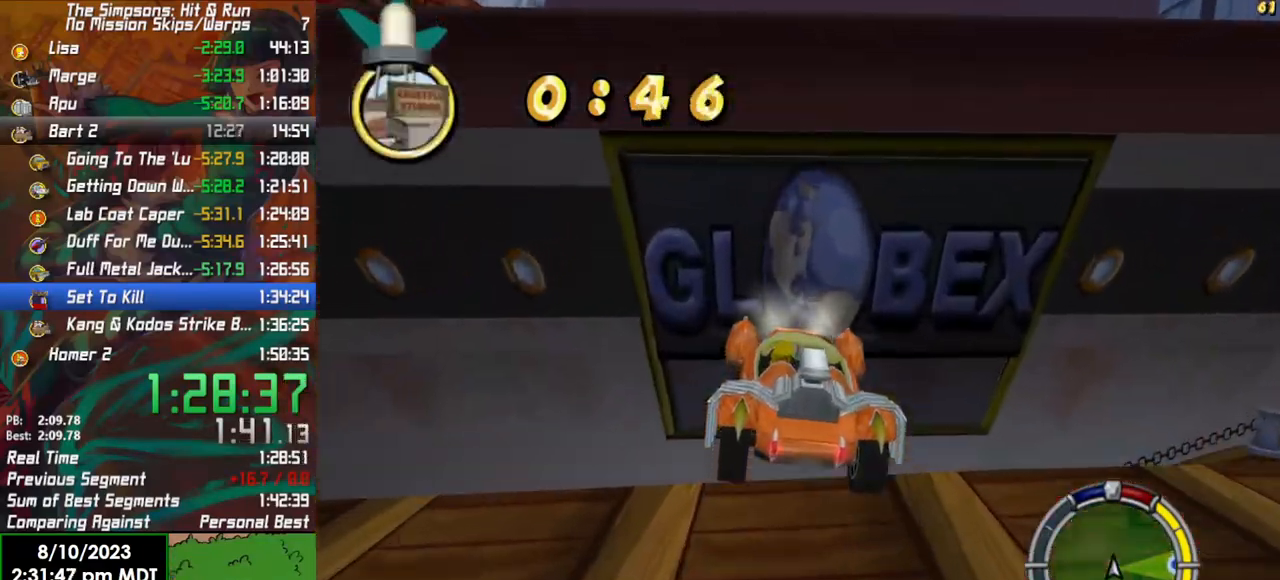
{"dt_ms": 500, "buttons": ["R2"], "left_stick": "center", "right_stick": "center", "events": []}
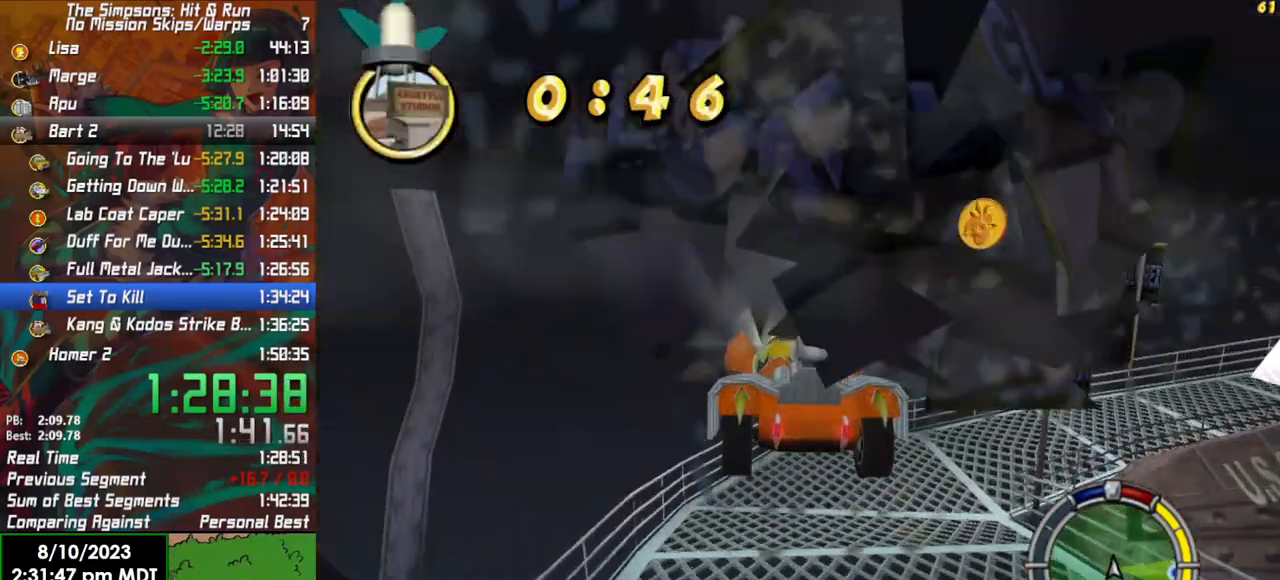
{"dt_ms": 500, "buttons": ["R2"], "left_stick": "center", "right_stick": "center", "events": []}
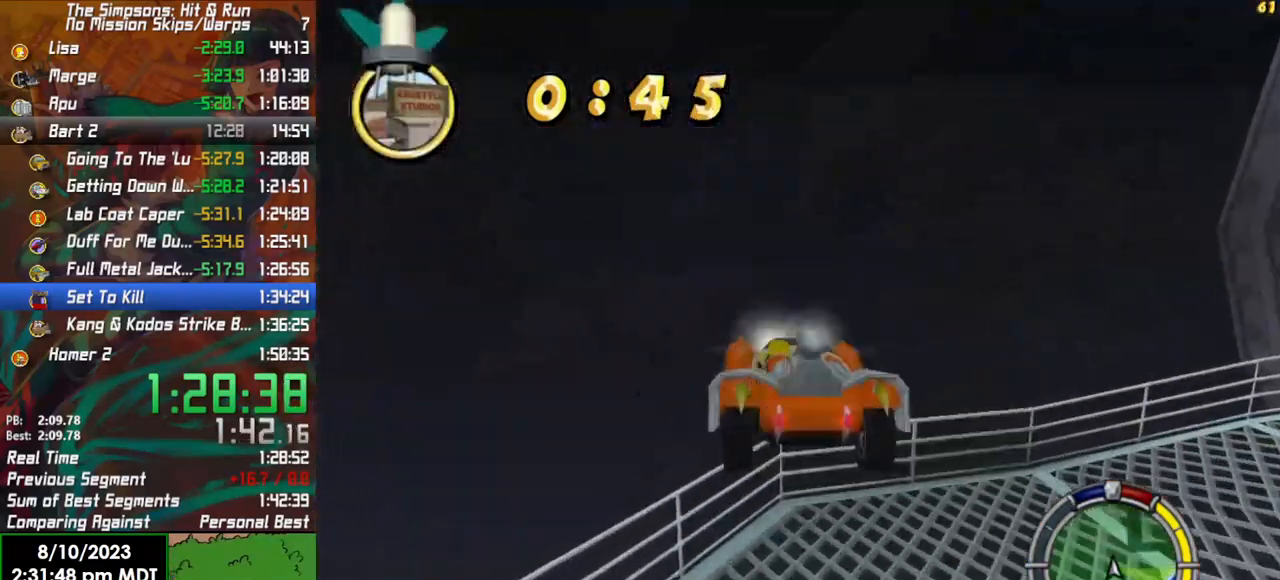
{"dt_ms": 500, "buttons": ["R2"], "left_stick": "center", "right_stick": "center", "events": [[83, "SELECT", "down"], [200, "SELECT", "up"]]}
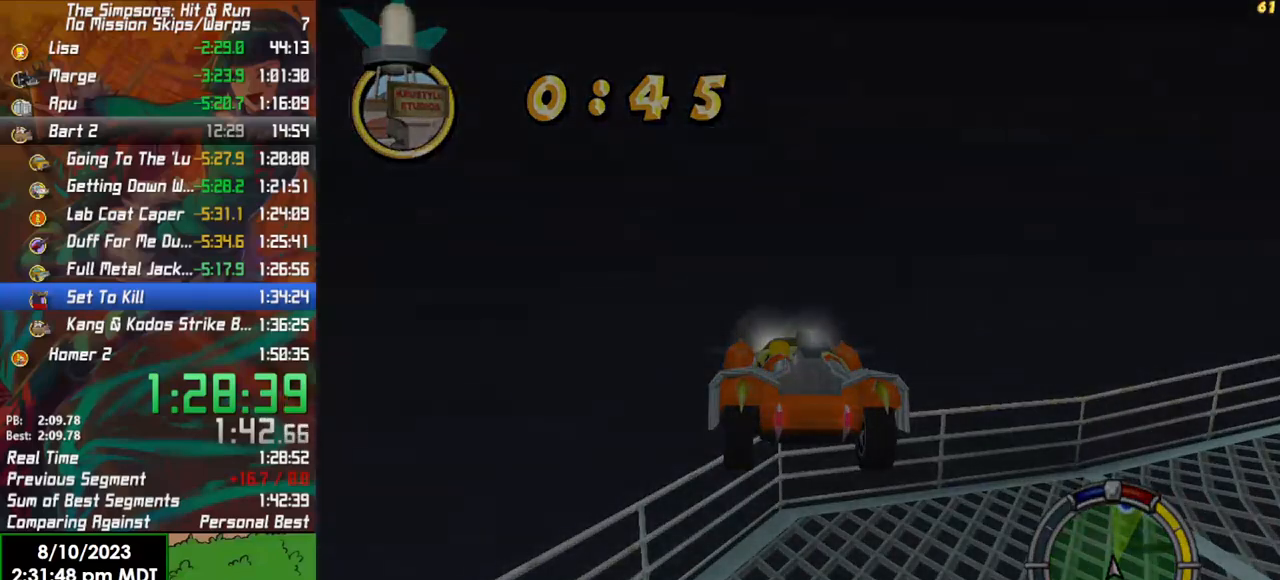
{"dt_ms": 500, "buttons": ["R2"], "left_stick": "center", "right_stick": "center", "events": []}